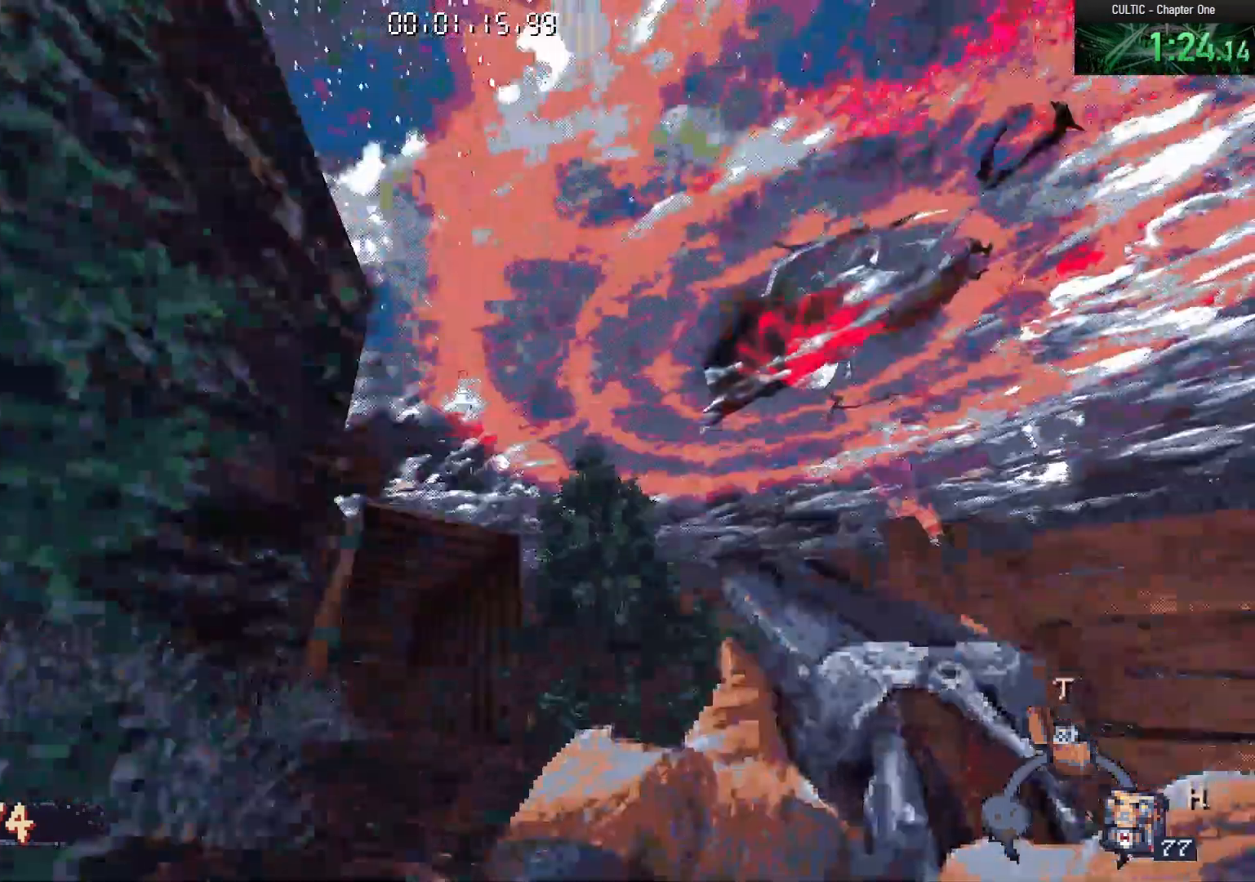
Gameplay with keyboard and mouse; each line is a JSON object with the keys and mouse buttons held at the frame after it. "events" lists presses ("down") and releases ("up") of "1", "2", "3", "4", "5", "a", "alt", "c", "caps_lock", "ctrl", "d", "e", "f", "g", "q", "r", "s", "shift", "space", "t", "tab", "v", "w", "x", "z", "mouse_left", "mouse_wheel" and "mouse_right" between this image and that frame as [ms after this image, input, new state], when the widget could be followed in between. "mouse_left", "mouse_wheel", "mouse_right" = the "left", "wheel", "right" buttons of the "mouse" list. No other keys are recorded. "wheel" means that the mouse wheel is clicked or scrolled. Not read: mouse_move.
{"keys": ["a", "w"], "mouse": [], "events": [[100, "a", "up"], [183, "space", "down"], [383, "space", "up"], [467, "a", "down"]]}
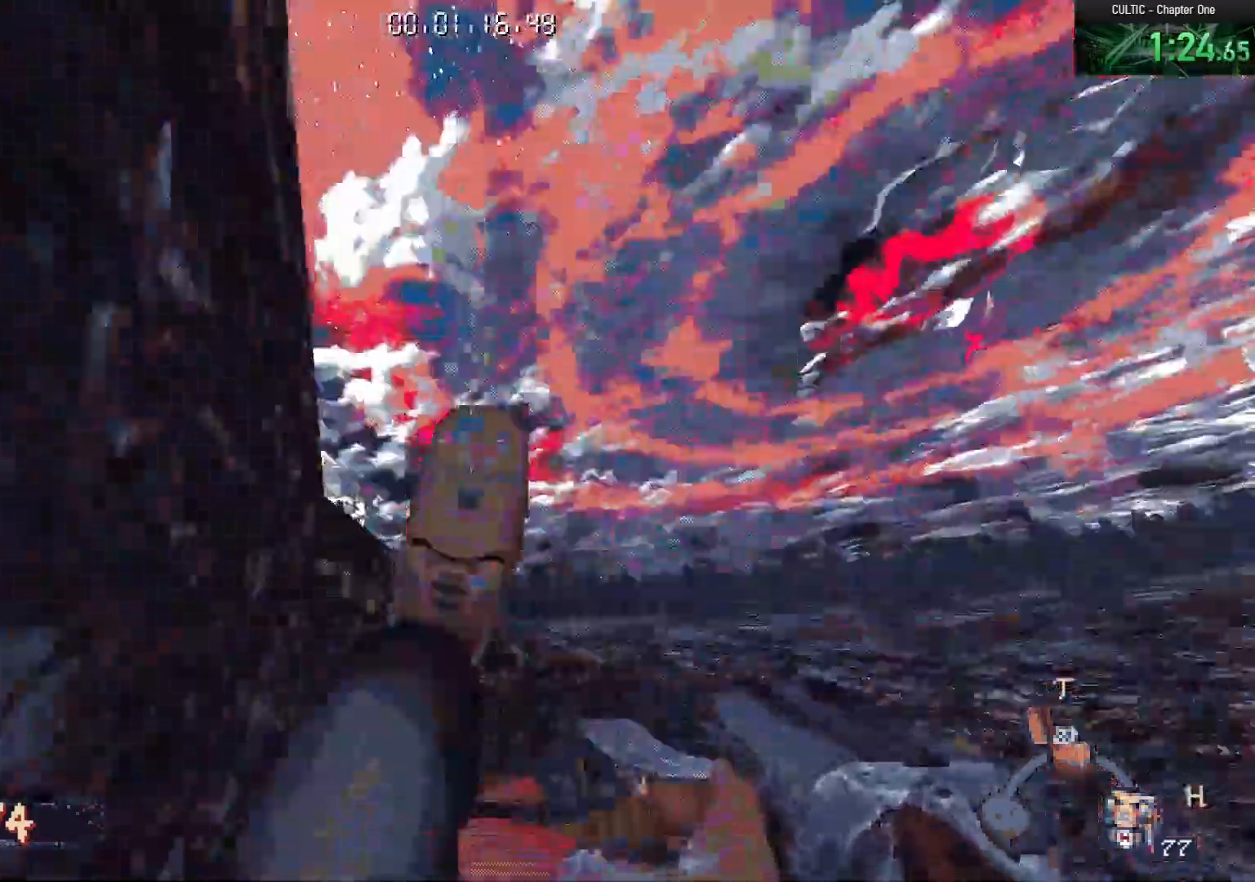
{"keys": ["space", "w"], "mouse": [], "events": [[150, "a", "up"], [383, "a", "down"], [433, "a", "up"], [483, "space", "down"]]}
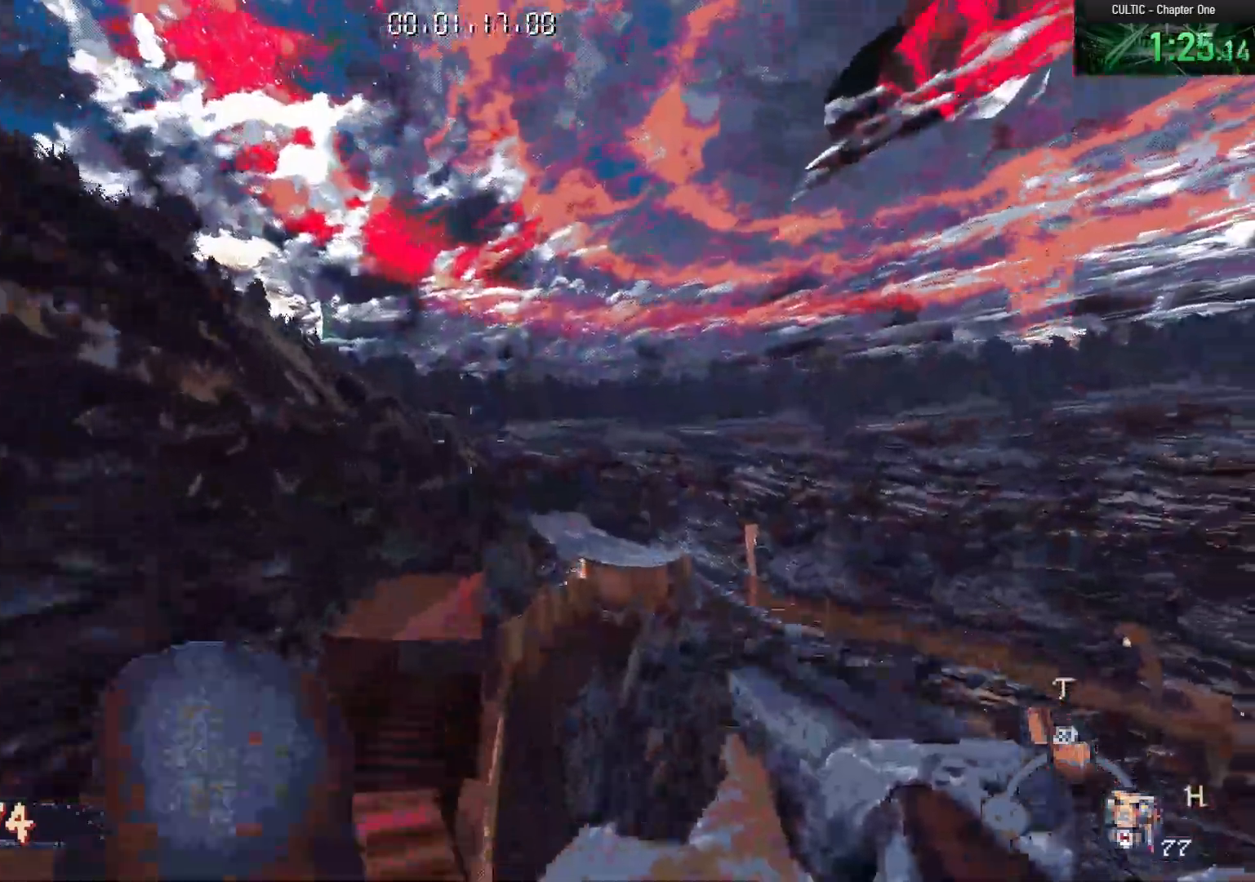
{"keys": [], "mouse": [], "events": [[83, "space", "up"], [133, "a", "down"], [367, "a", "up"], [500, "w", "up"]]}
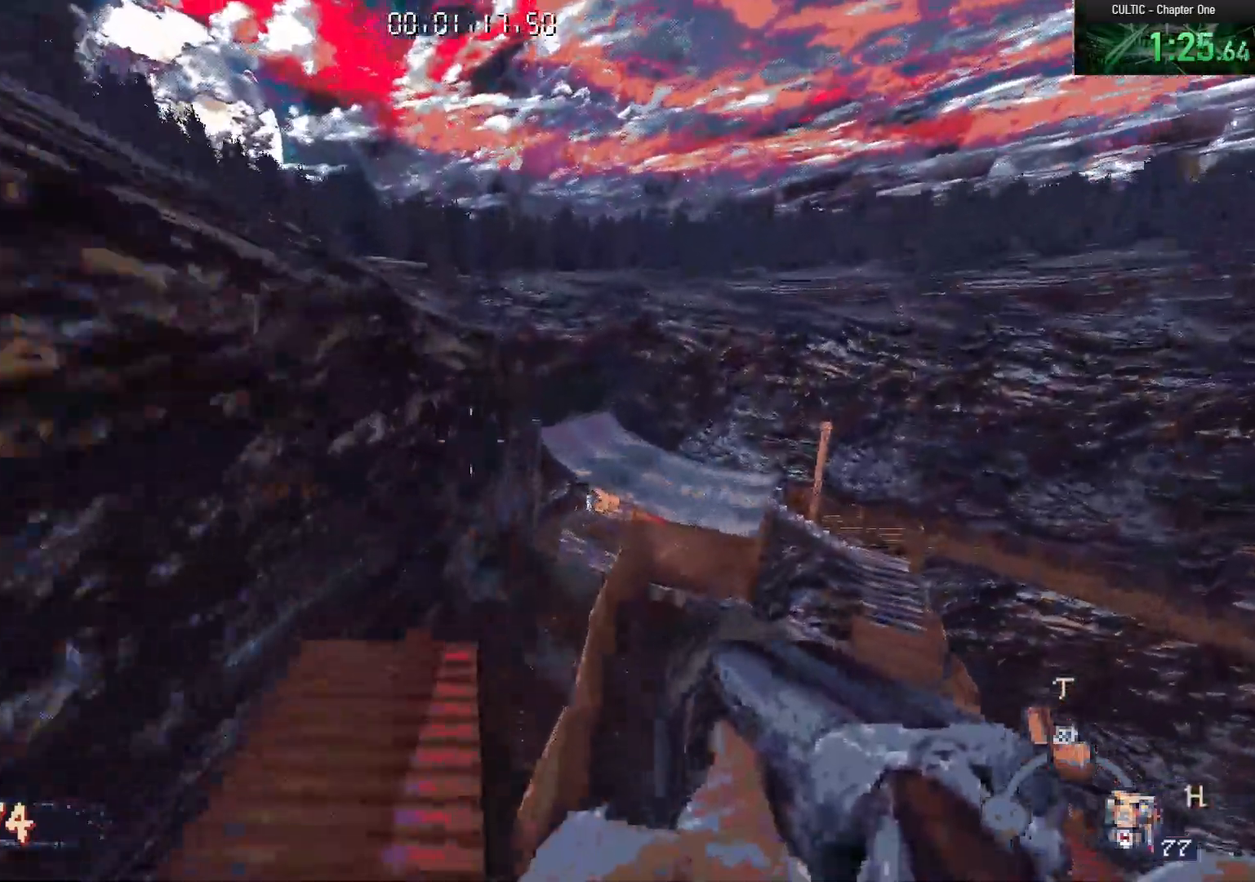
{"keys": ["space", "w"], "mouse": [], "events": [[150, "w", "down"], [467, "space", "down"]]}
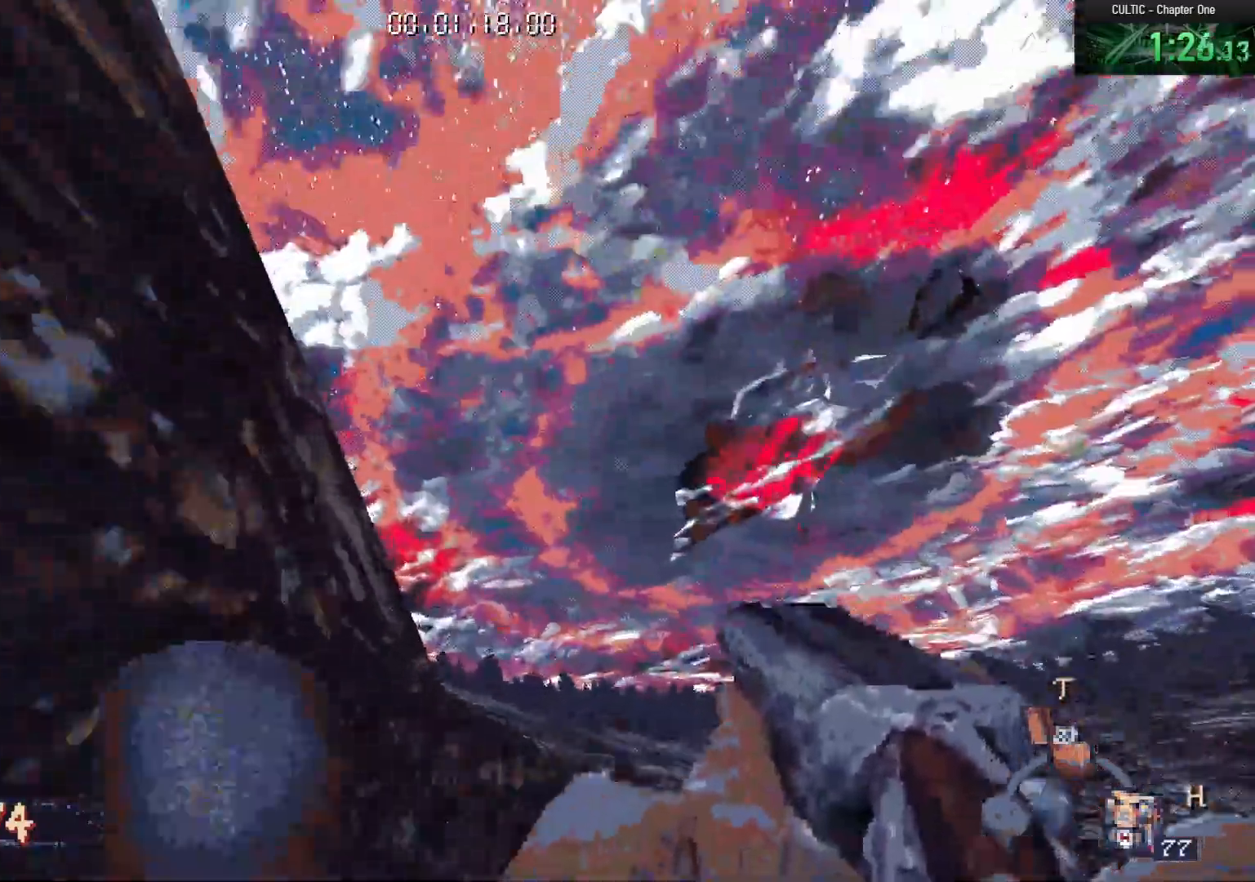
{"keys": ["a", "w"], "mouse": [], "events": [[200, "space", "up"], [350, "mouse_right", "down"], [400, "a", "down"], [433, "mouse_right", "up"]]}
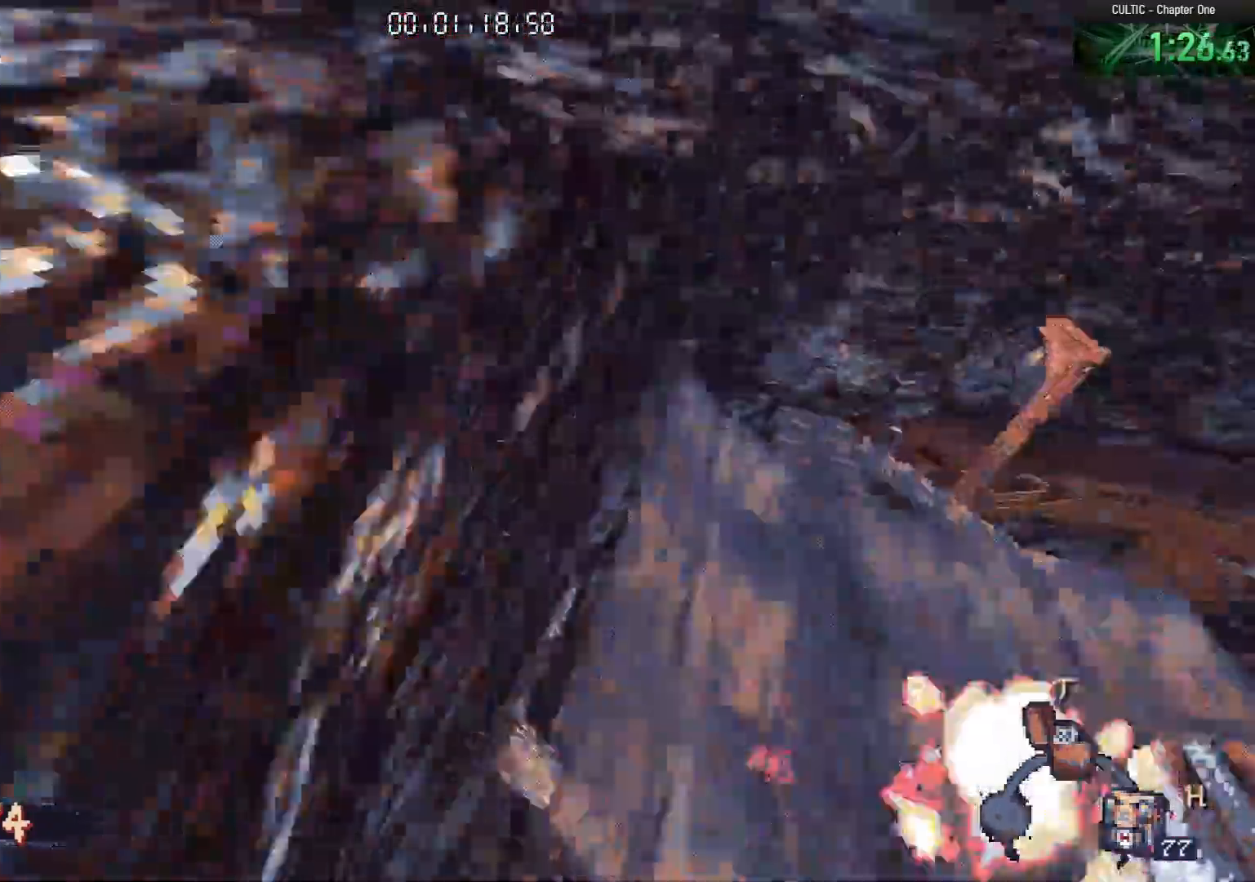
{"keys": ["r", "space", "w"], "mouse": [], "events": [[167, "a", "up"], [400, "space", "down"], [500, "r", "down"]]}
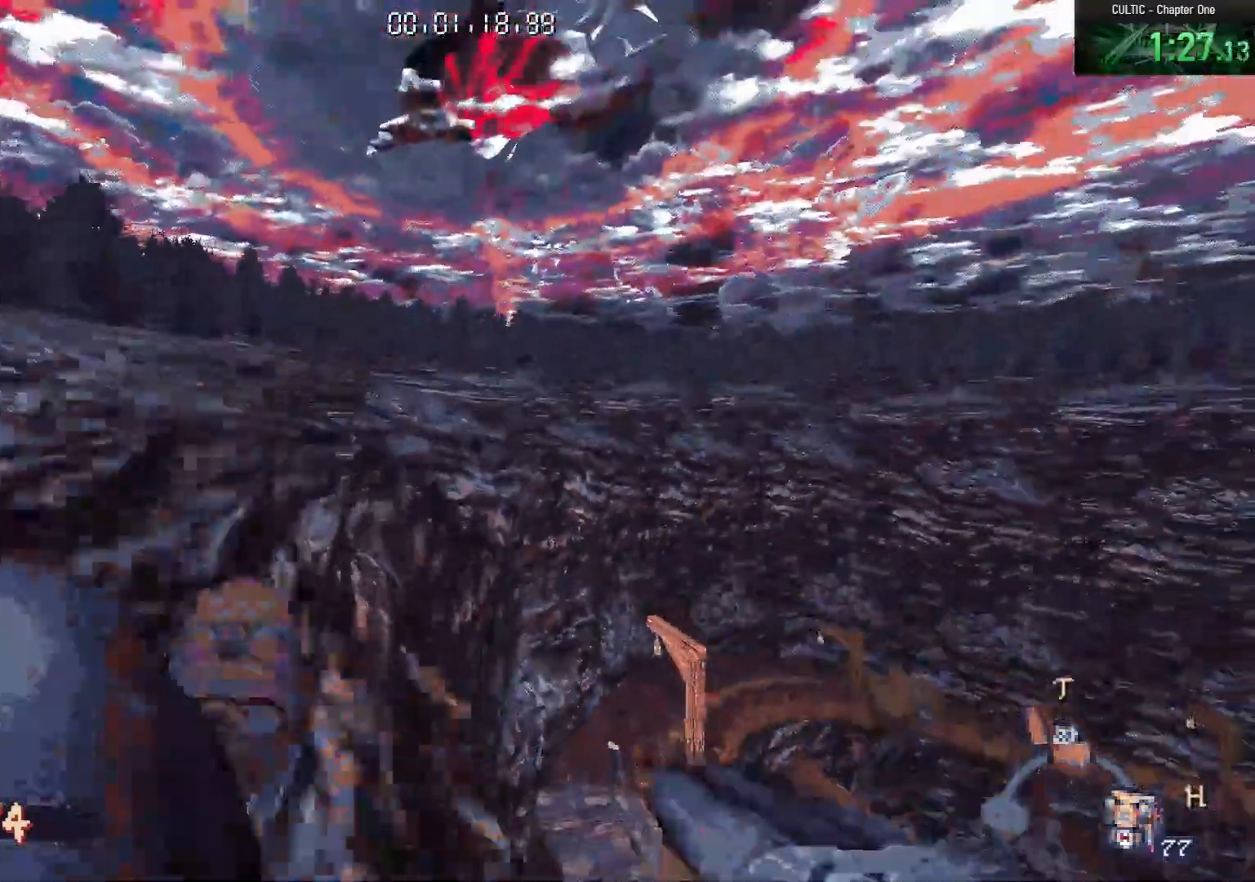
{"keys": ["w"], "mouse": [], "events": [[50, "space", "up"], [100, "r", "up"]]}
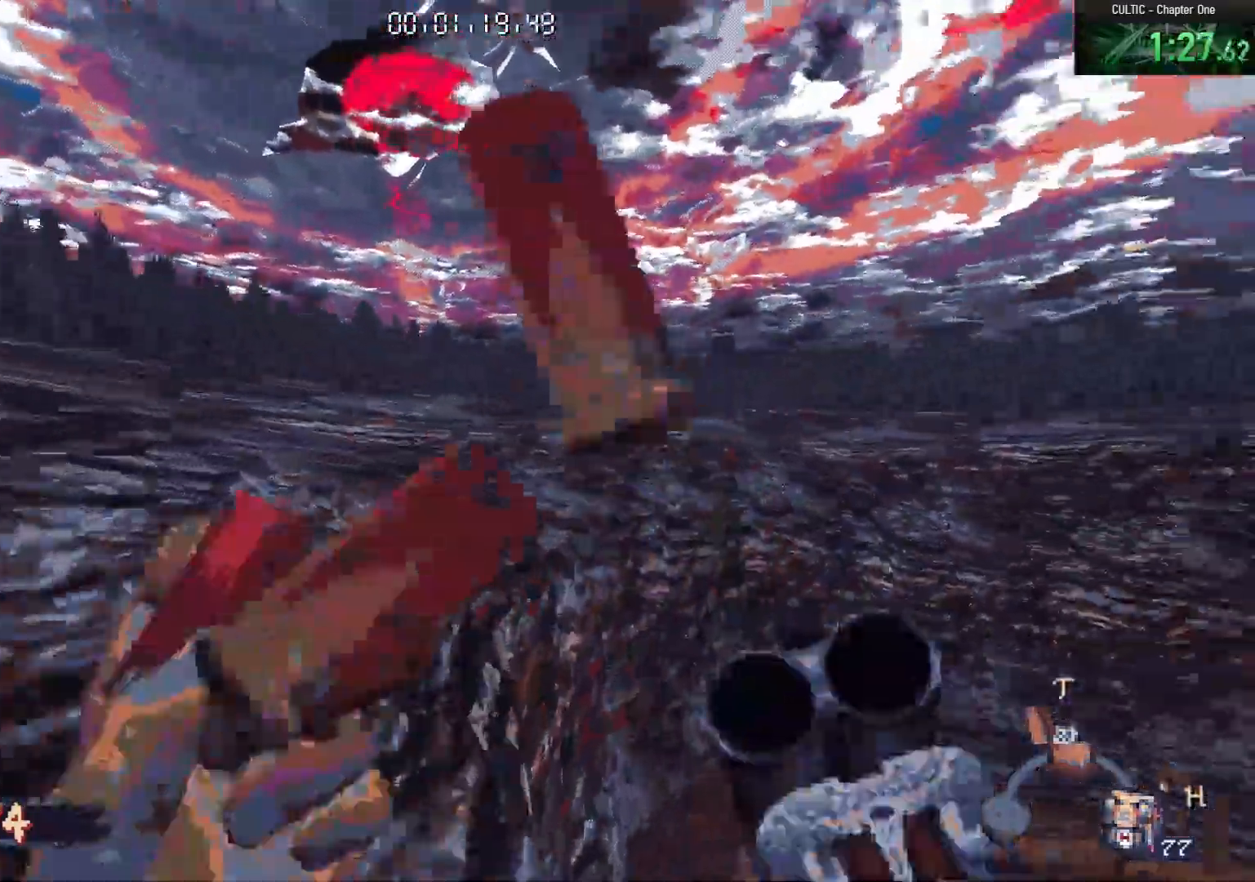
{"keys": ["d", "w"], "mouse": [], "events": [[200, "space", "down"], [300, "space", "up"], [500, "d", "down"]]}
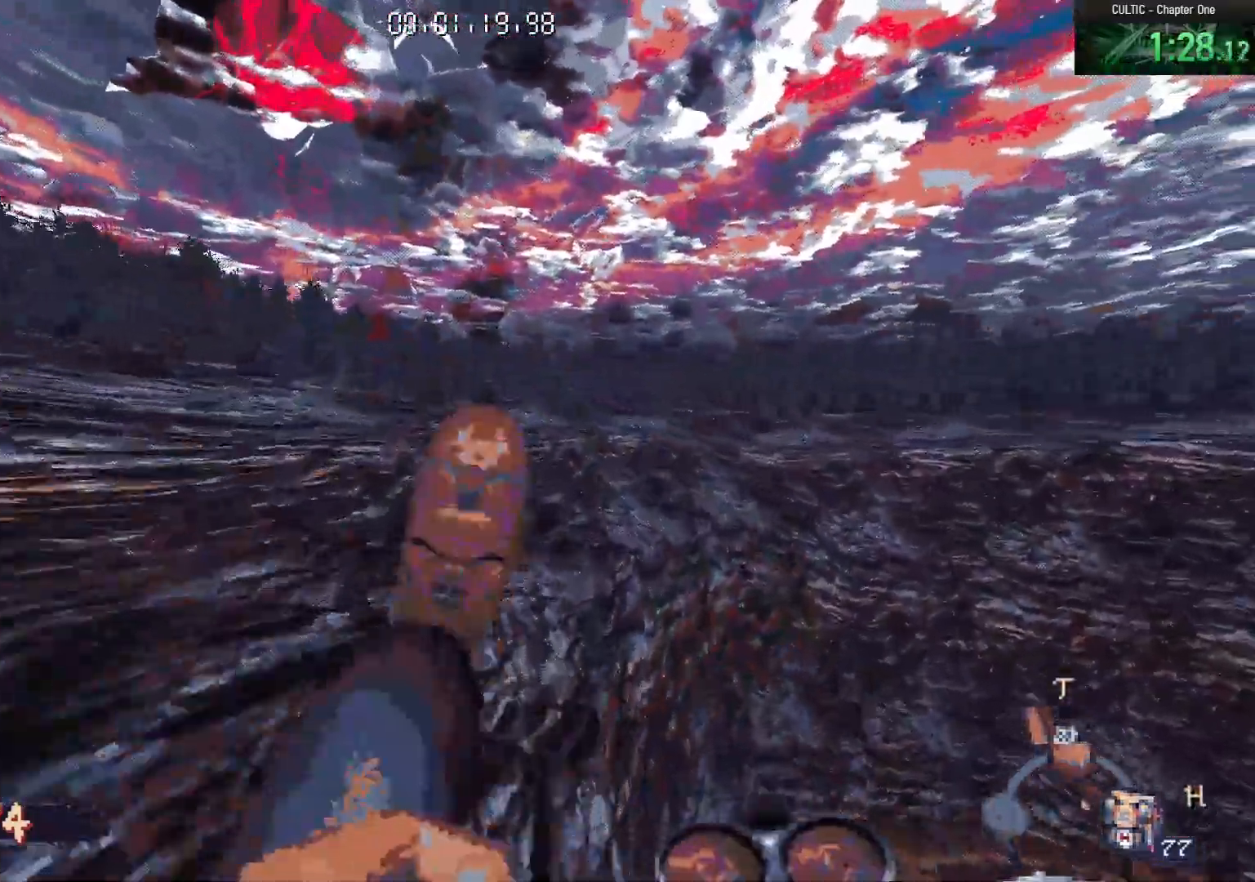
{"keys": ["space", "w"], "mouse": [], "events": [[317, "d", "up"], [450, "space", "down"]]}
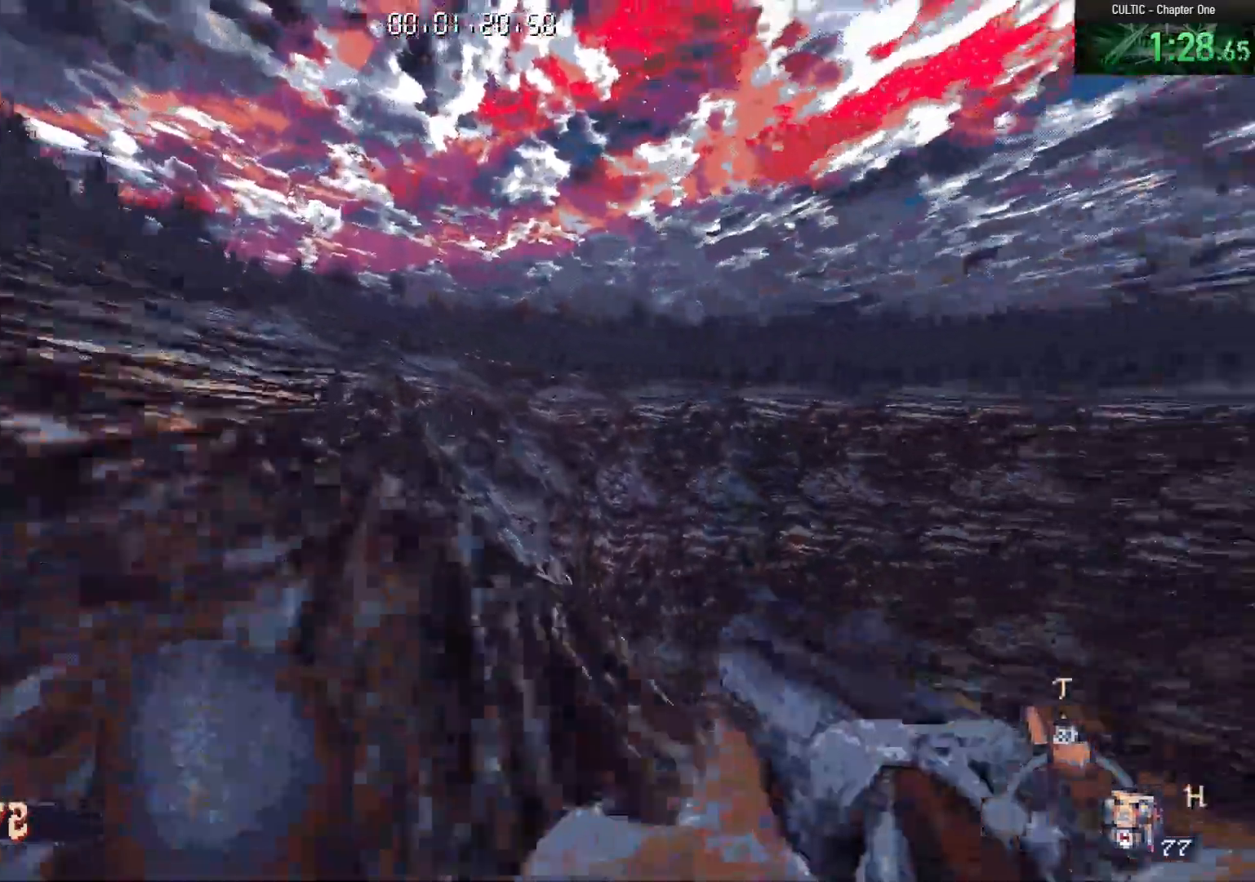
{"keys": ["d", "w"], "mouse": [], "events": [[100, "d", "down"], [150, "space", "up"]]}
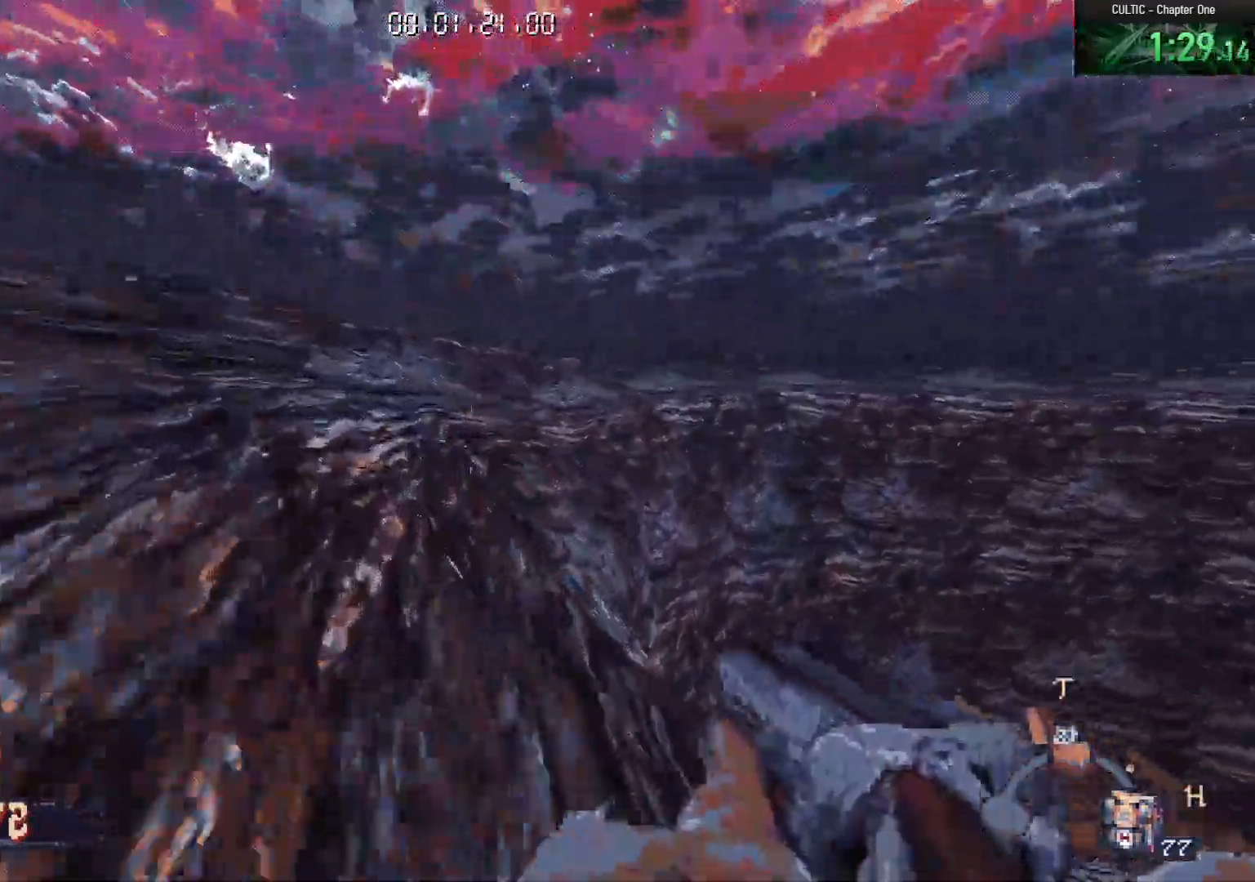
{"keys": ["w"], "mouse": [], "events": [[67, "d", "up"], [300, "space", "down"], [433, "space", "up"]]}
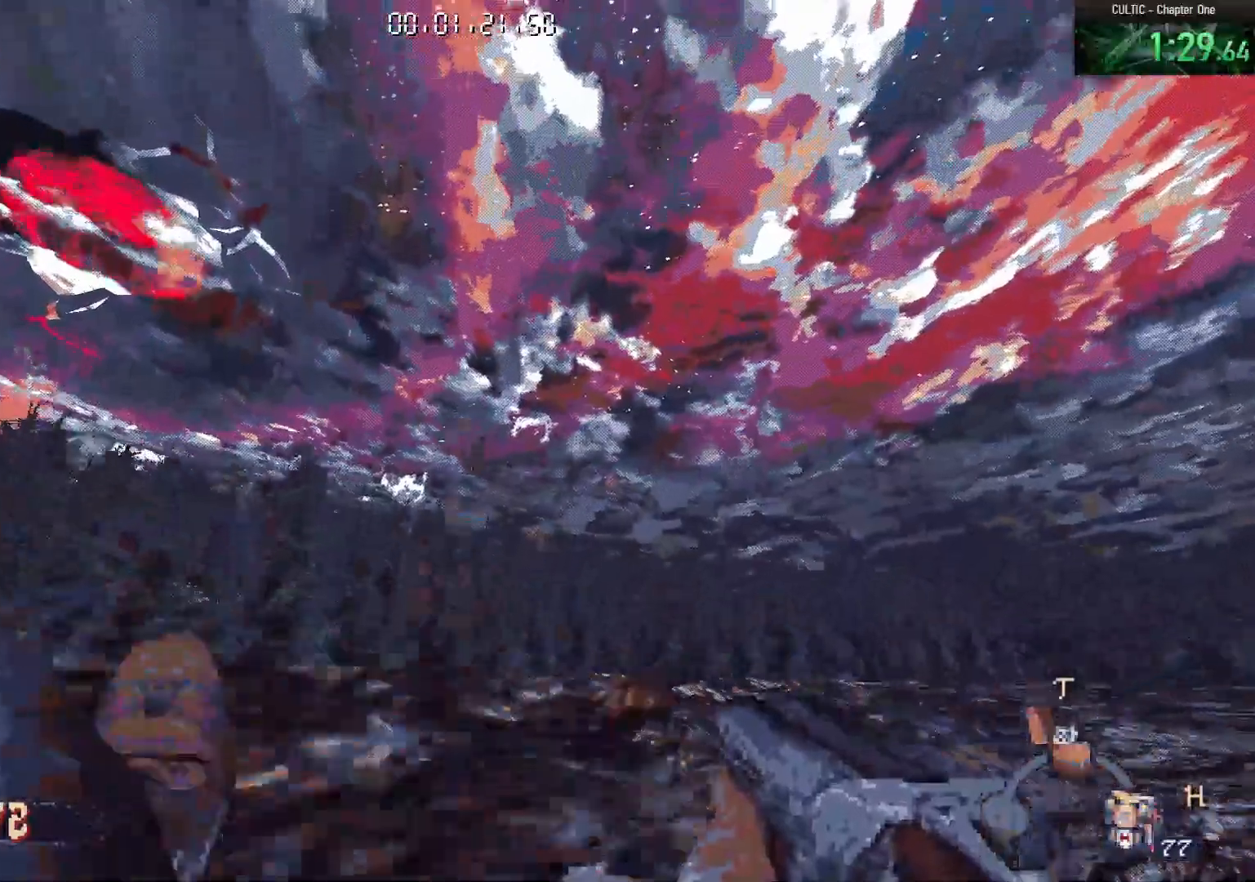
{"keys": ["w"], "mouse": [], "events": [[167, "space", "down"], [267, "space", "up"], [367, "space", "down"], [467, "space", "up"]]}
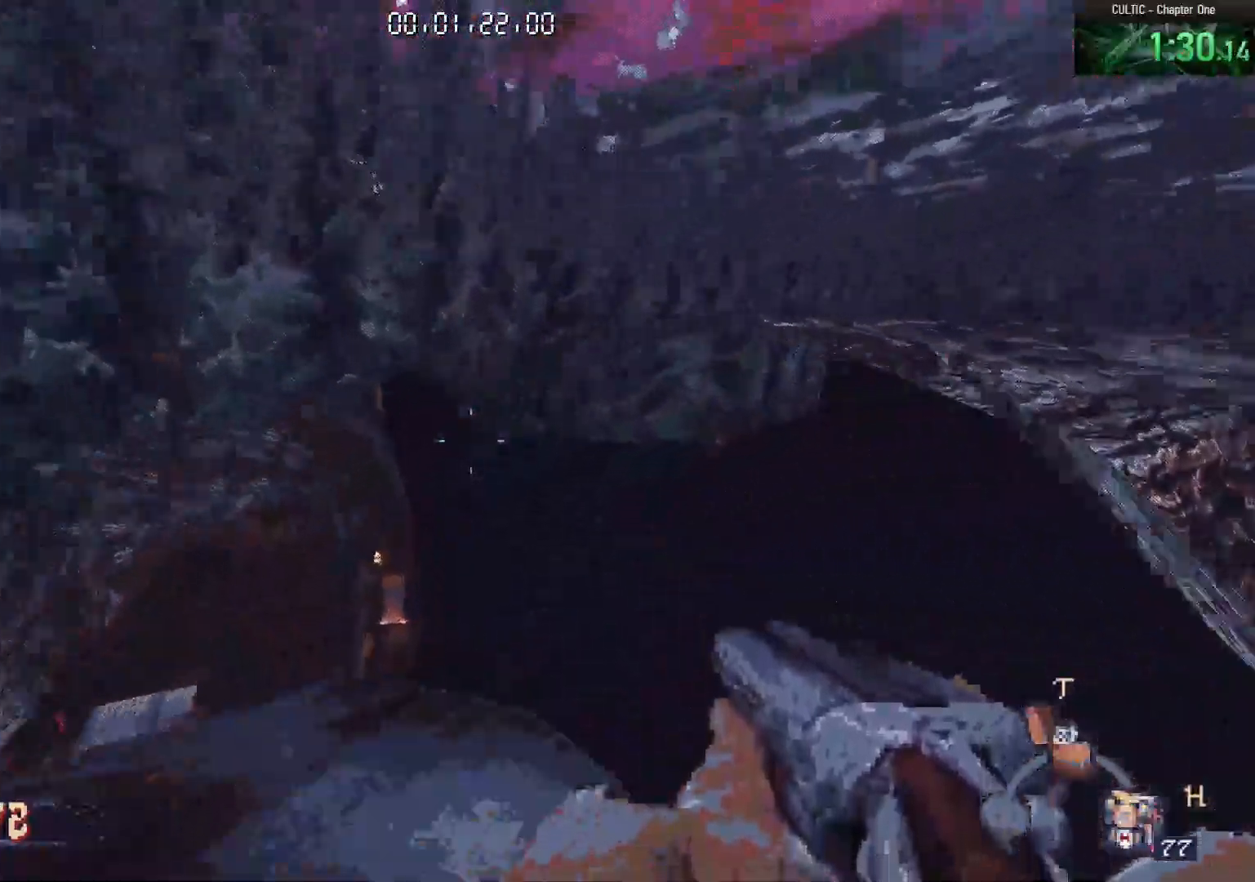
{"keys": ["w"], "mouse": [], "events": [[17, "space", "down"], [100, "space", "up"], [133, "a", "down"], [233, "a", "up"], [233, "space", "down"], [283, "space", "up"], [383, "space", "down"], [467, "space", "up"]]}
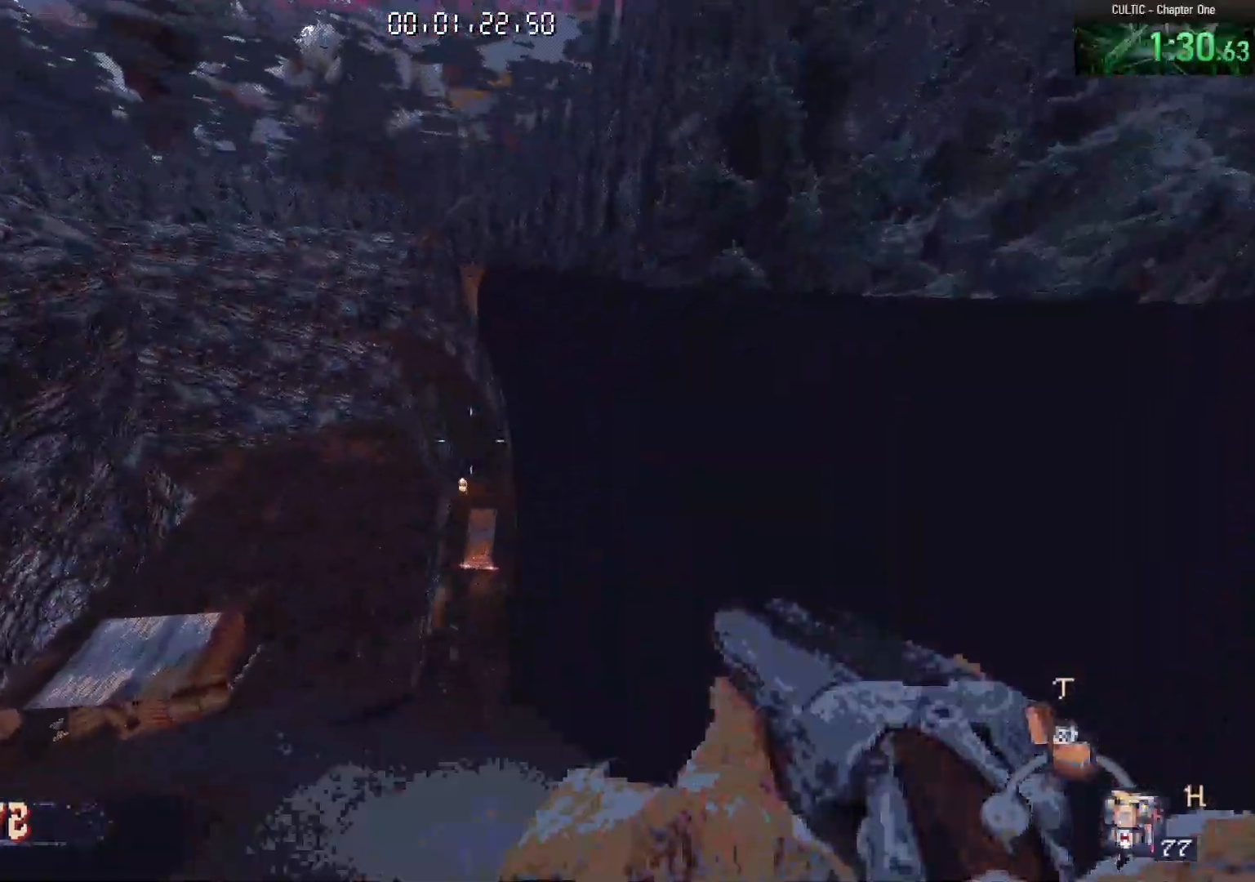
{"keys": ["q"], "mouse": [], "events": [[17, "space", "down"], [117, "space", "up"], [200, "space", "down"], [300, "space", "up"], [350, "space", "down"], [383, "q", "down"], [433, "space", "up"], [433, "w", "up"]]}
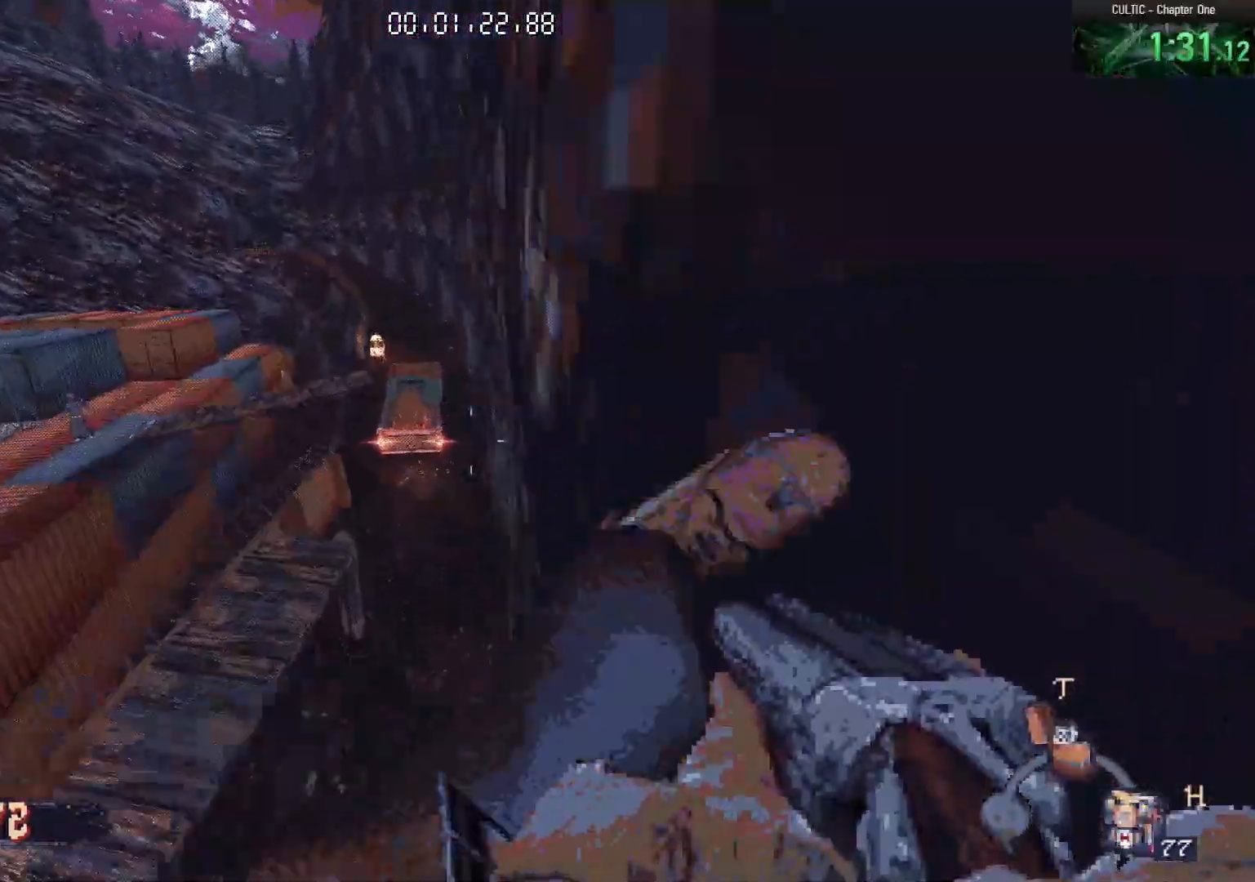
{"keys": [], "mouse": [], "events": [[33, "q", "up"], [267, "q", "down"], [367, "q", "up"]]}
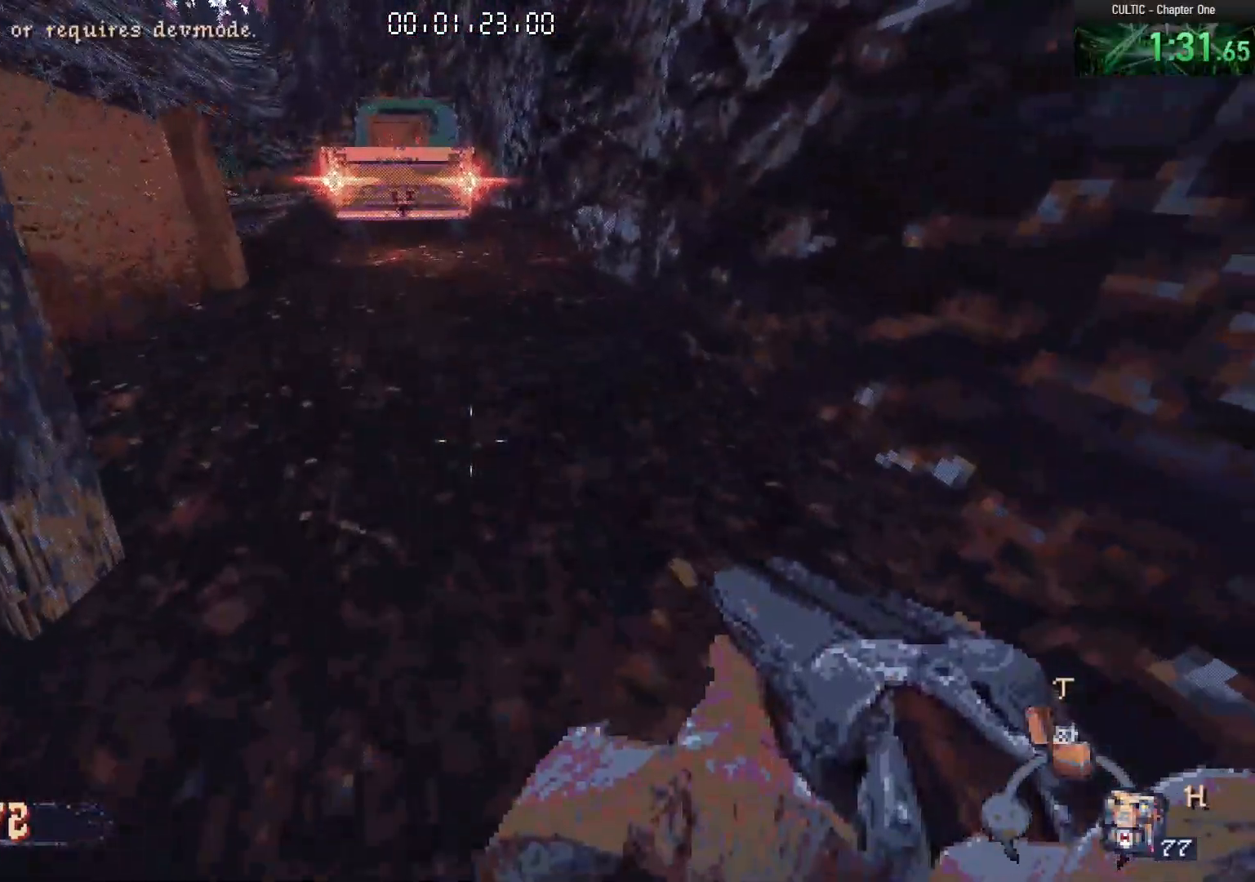
{"keys": ["w"], "mouse": [], "events": [[50, "d", "down"], [100, "w", "down"], [133, "d", "up"], [333, "space", "down"], [467, "space", "up"]]}
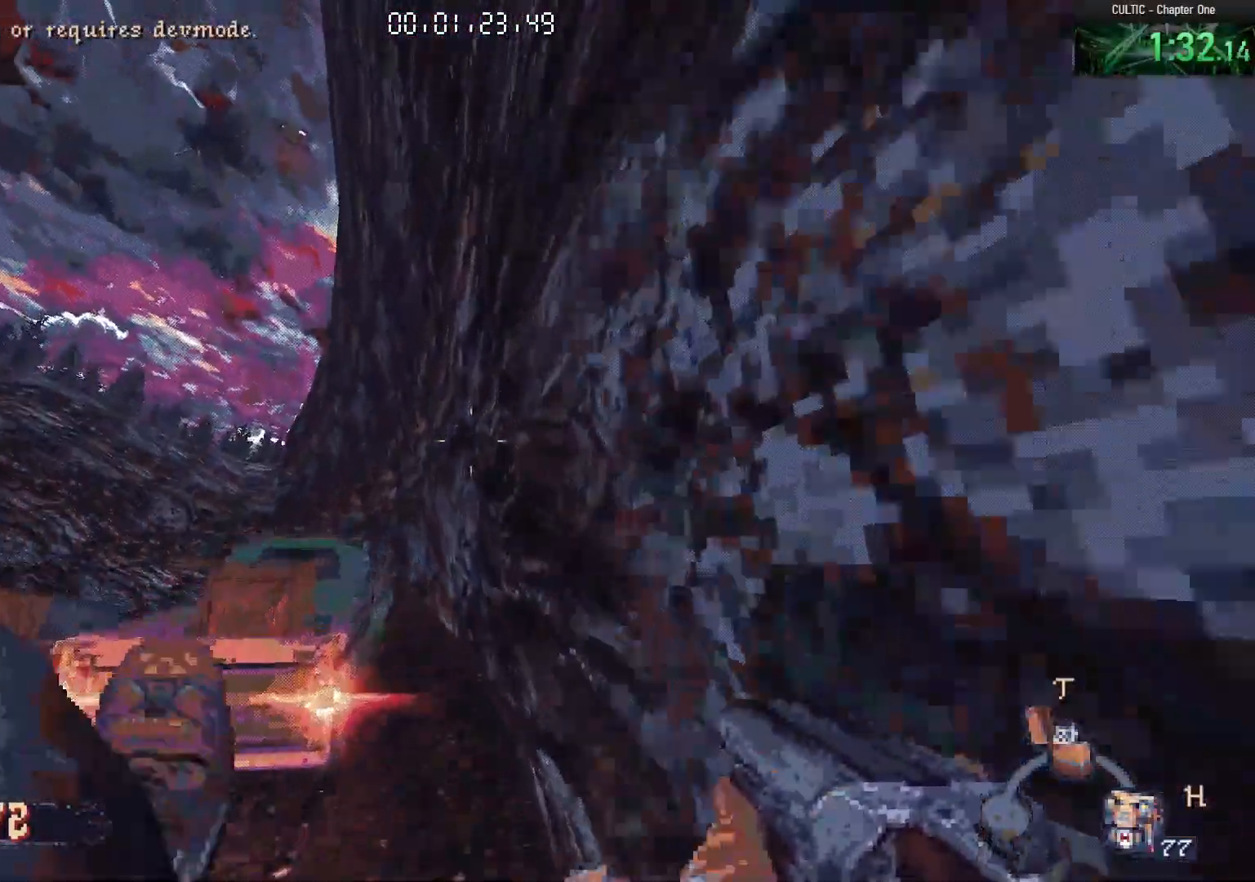
{"keys": ["space", "w"], "mouse": [], "events": [[17, "a", "down"], [250, "a", "up"], [483, "space", "down"]]}
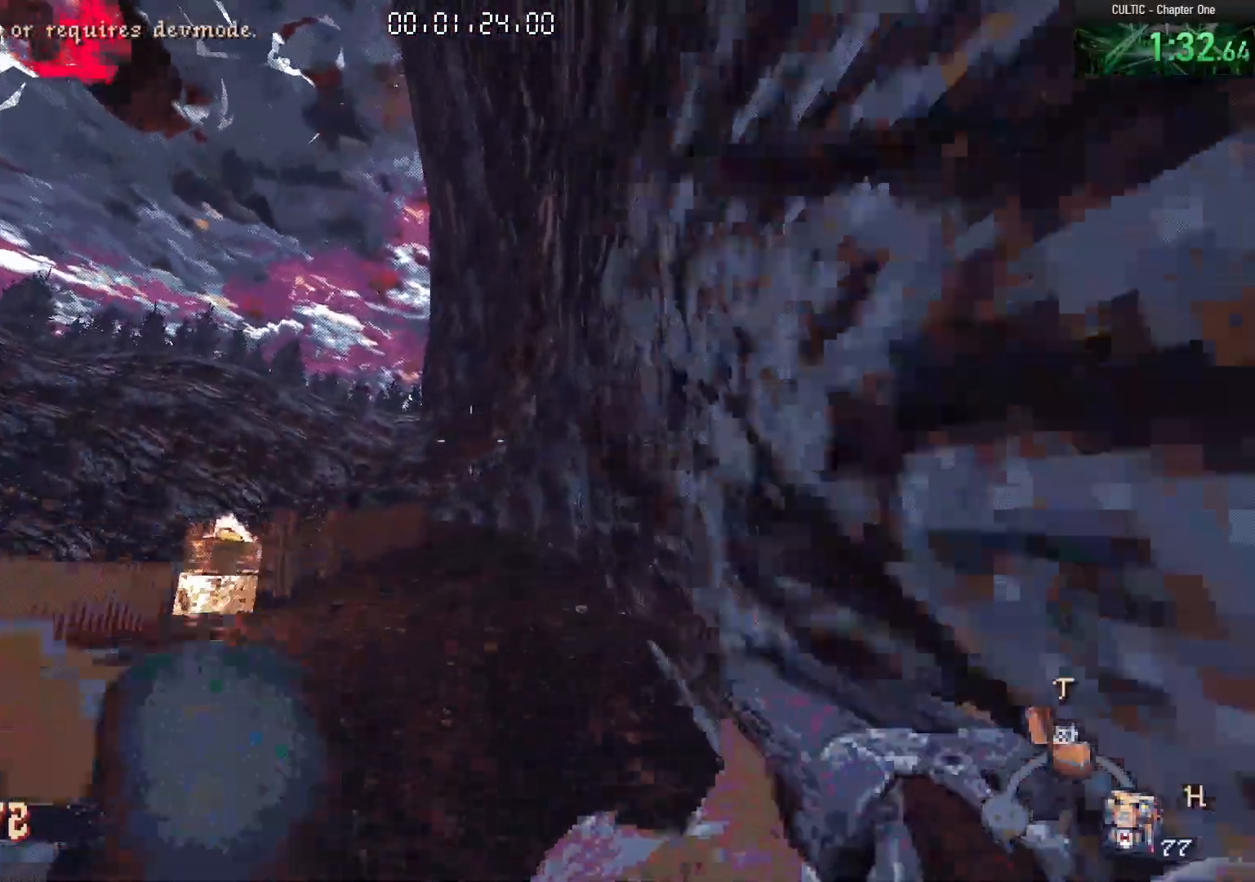
{"keys": ["w"], "mouse": [], "events": [[133, "space", "up"], [183, "a", "down"], [267, "r", "down"], [317, "a", "up"], [350, "r", "up"]]}
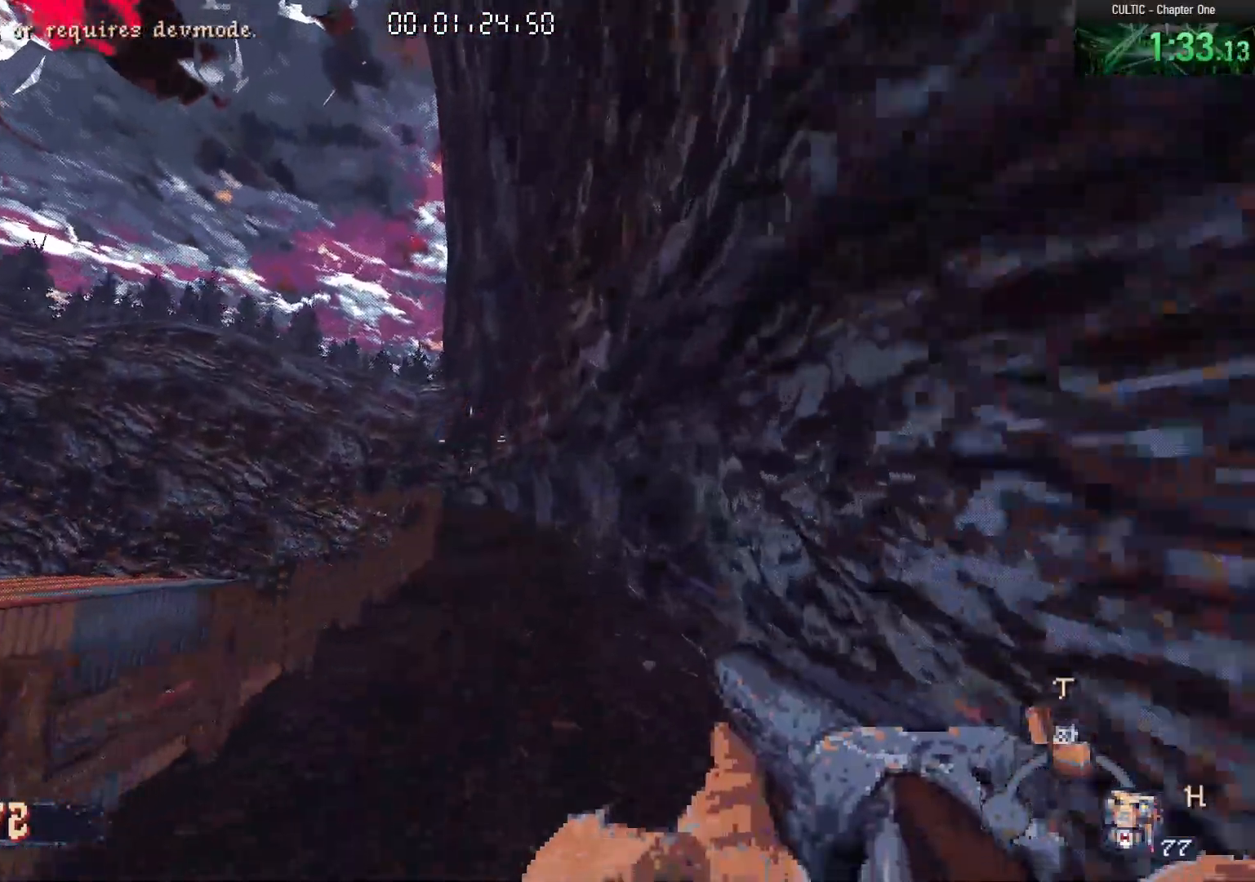
{"keys": ["w"], "mouse": [], "events": [[283, "space", "down"], [383, "space", "up"]]}
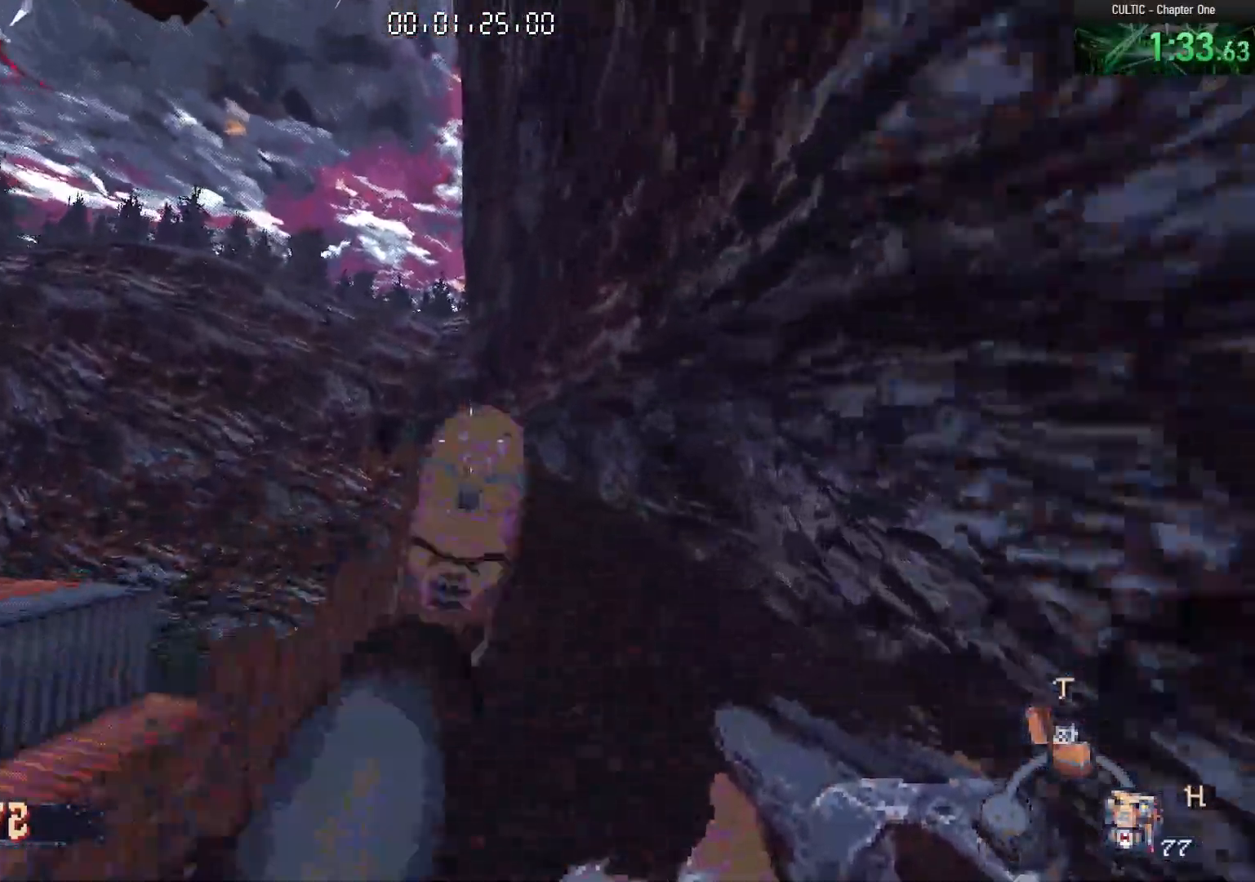
{"keys": ["space", "w"], "mouse": [], "events": [[400, "space", "down"]]}
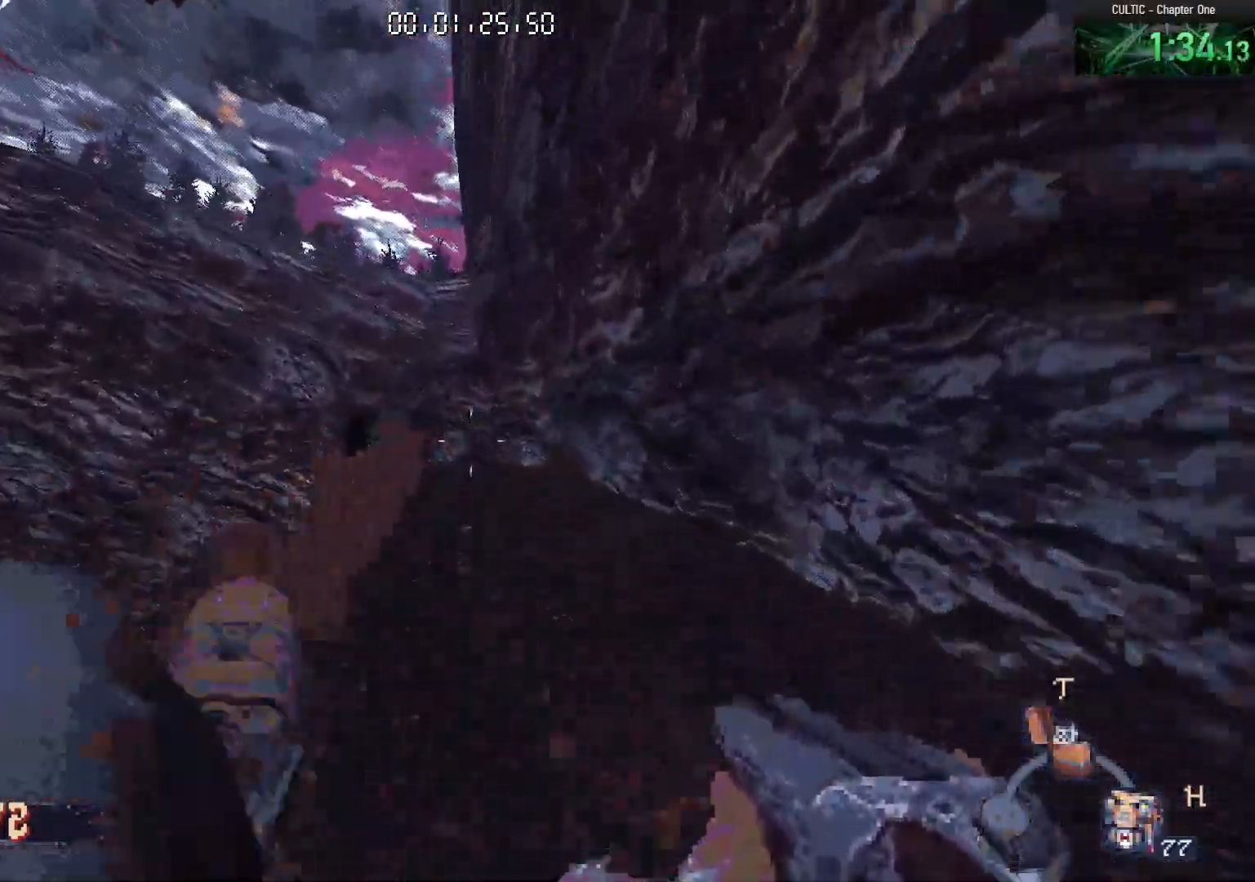
{"keys": ["w"], "mouse": [], "events": [[33, "space", "up"]]}
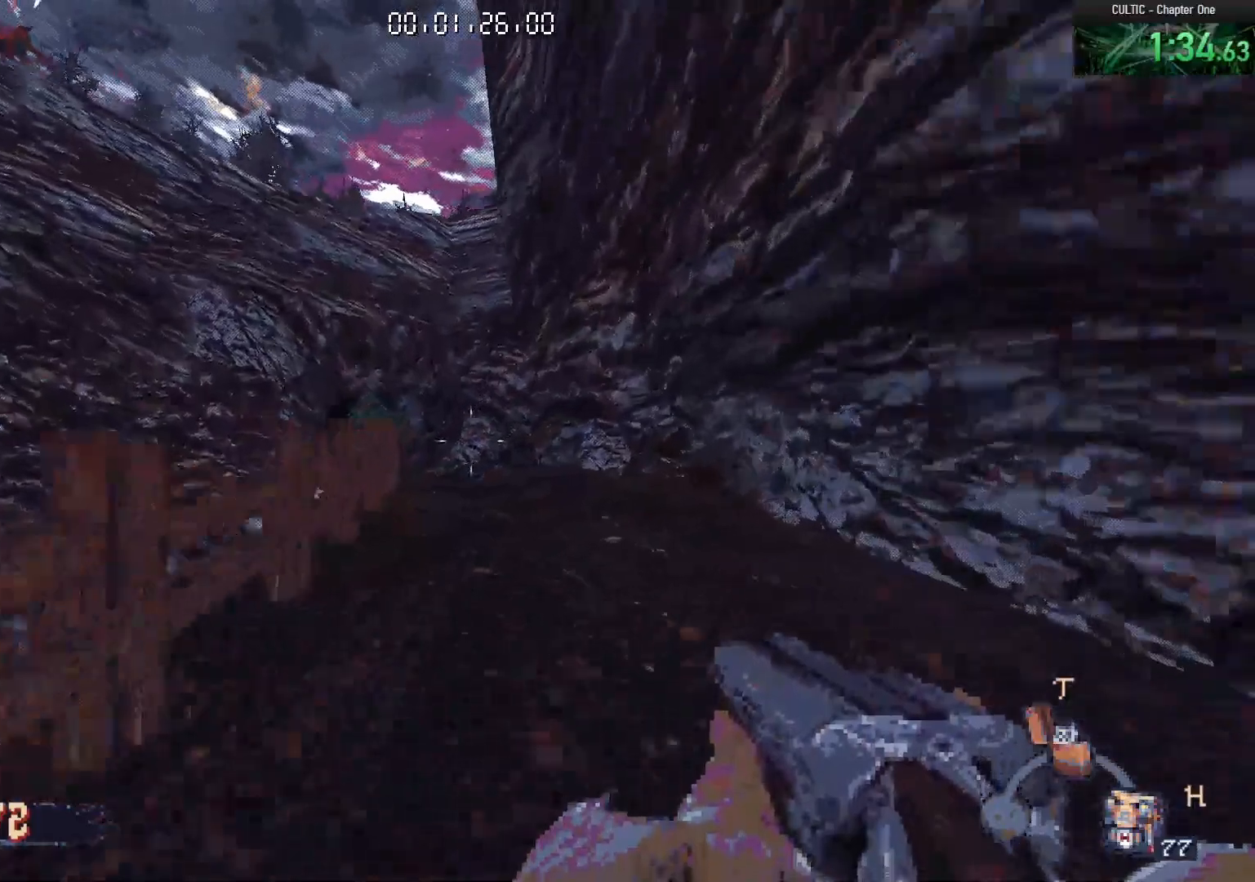
{"keys": ["a", "w"], "mouse": [], "events": [[100, "space", "down"], [233, "space", "up"], [333, "a", "down"]]}
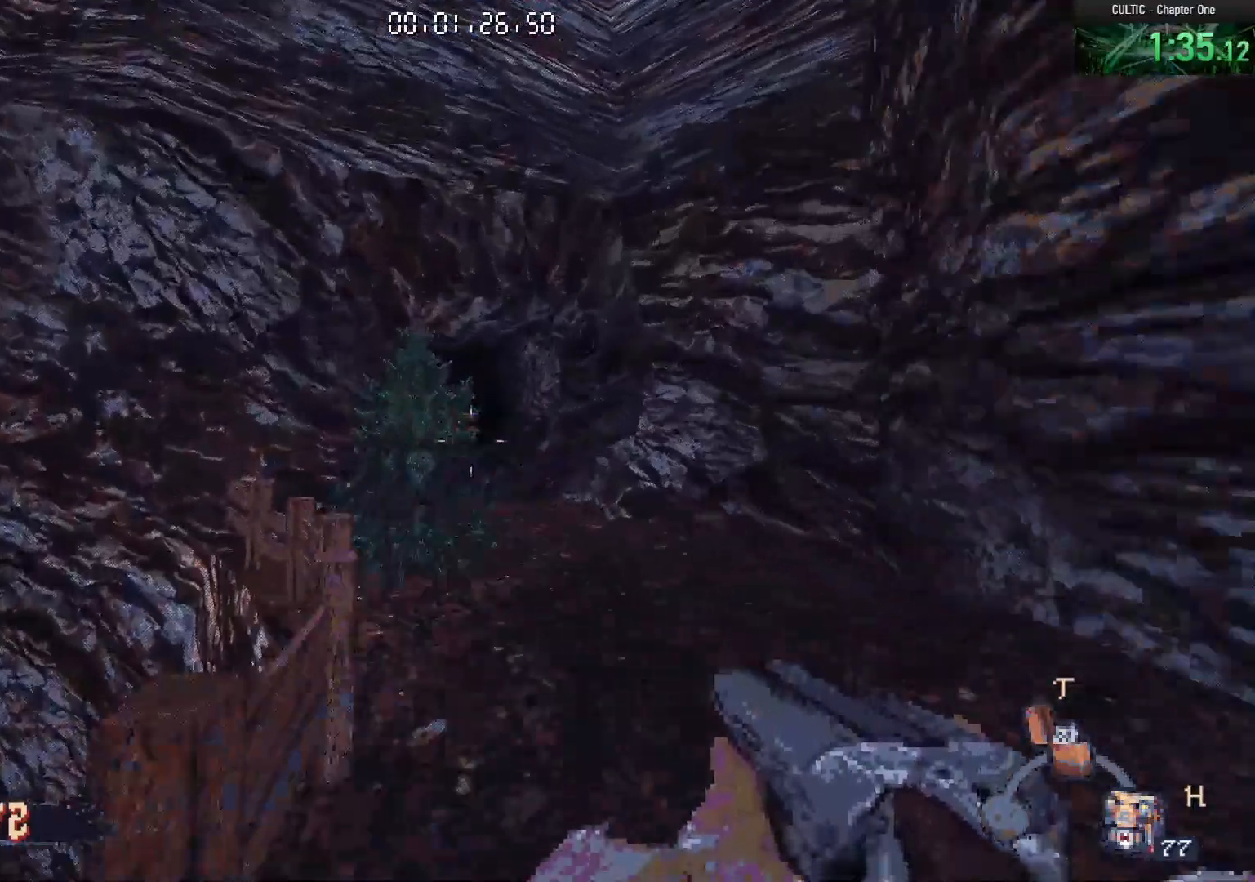
{"keys": ["w"], "mouse": [], "events": [[67, "a", "up"], [300, "space", "down"], [483, "space", "up"]]}
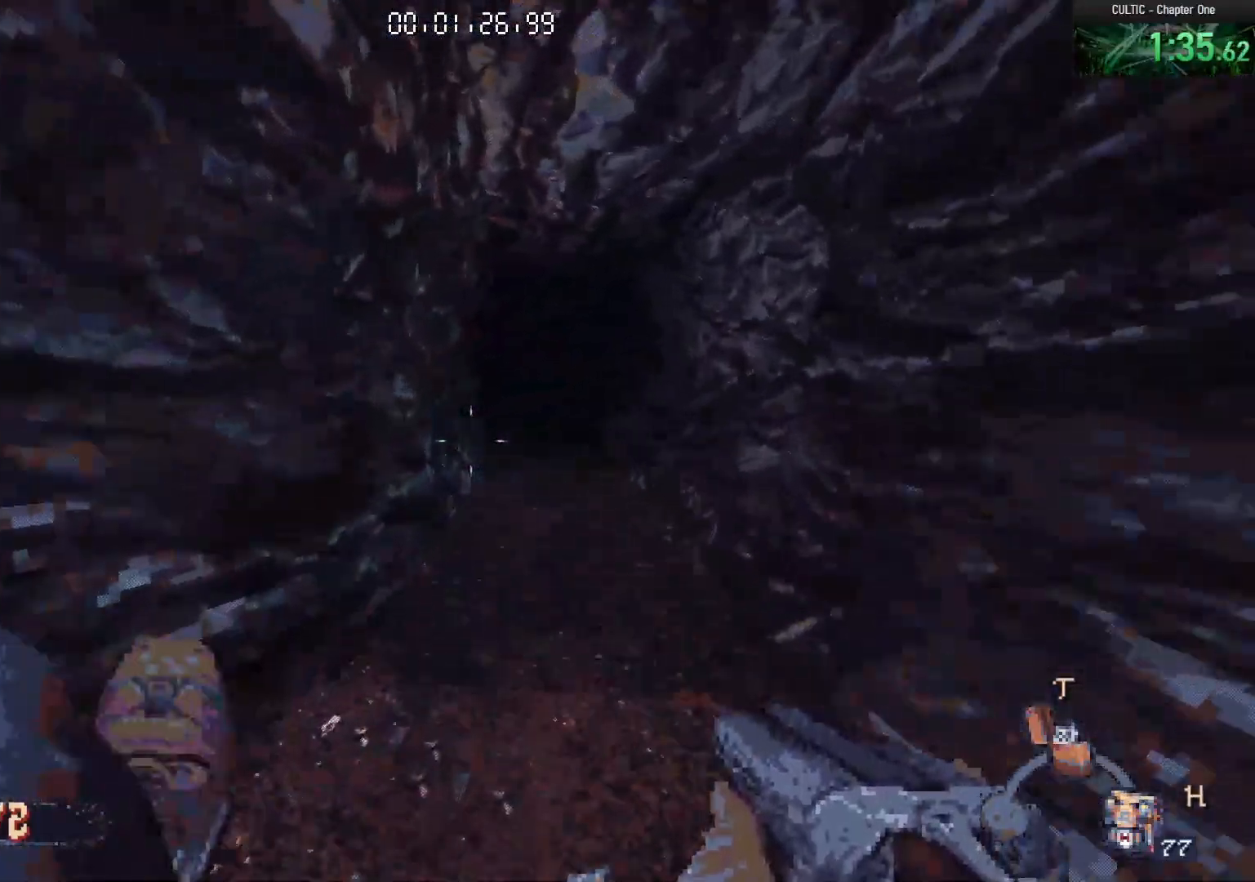
{"keys": ["w"], "mouse": [], "events": [[83, "a", "down"], [467, "a", "up"]]}
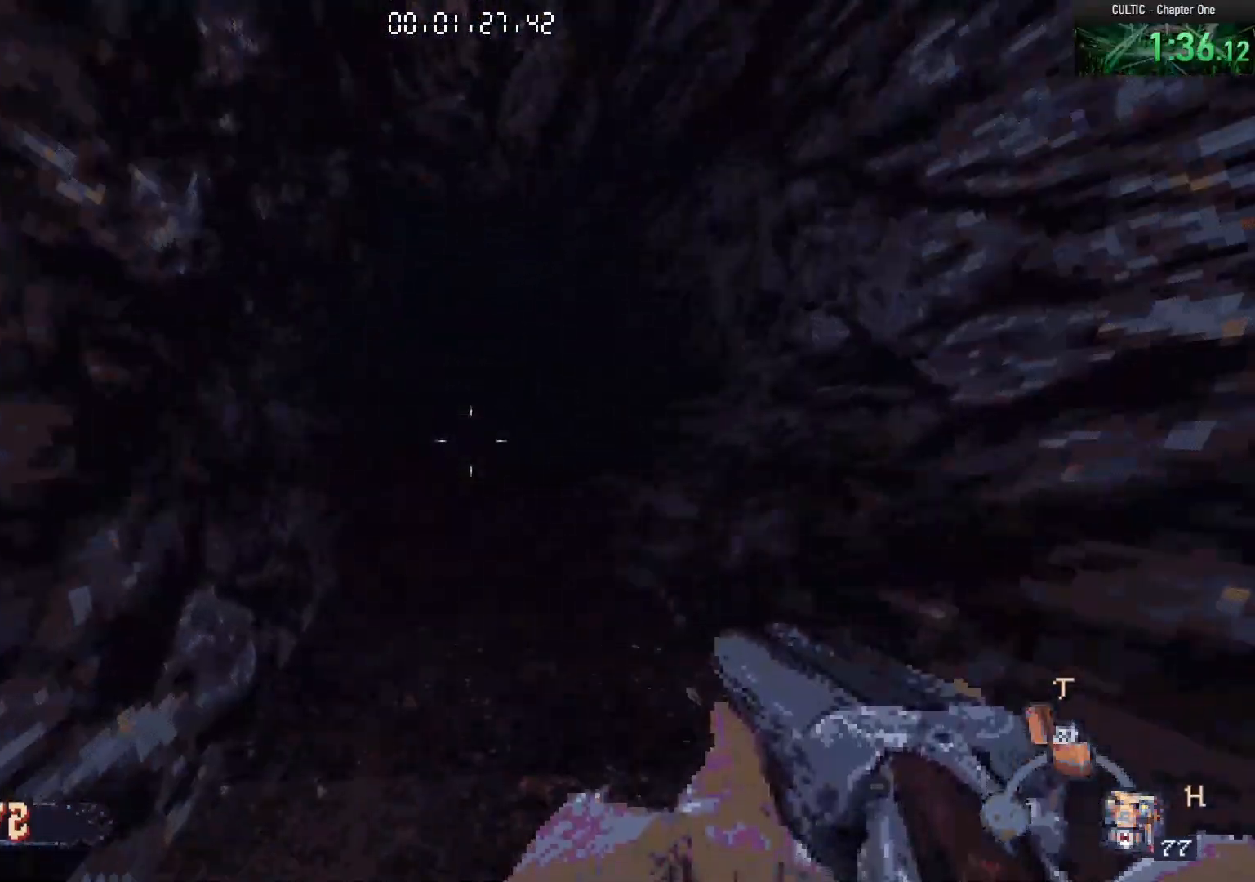
{"keys": [], "mouse": [], "events": [[383, "mouse_left", "down"], [467, "mouse_left", "up"], [467, "w", "up"]]}
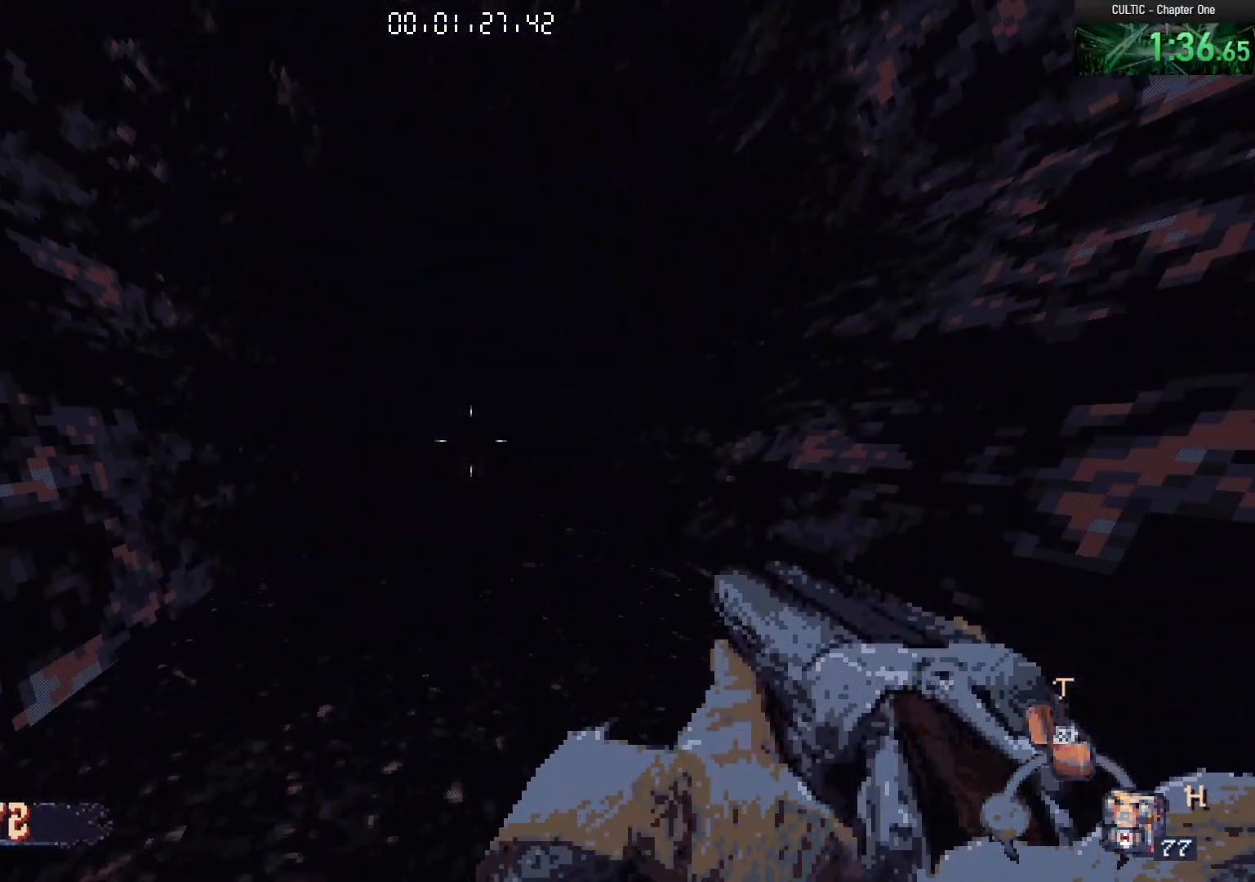
{"keys": [], "mouse": ["left"], "events": [[17, "mouse_left", "down"], [117, "mouse_left", "up"], [167, "mouse_left", "down"], [200, "mouse_left", "up"], [300, "mouse_left", "down"], [383, "mouse_left", "up"], [433, "mouse_left", "down"]]}
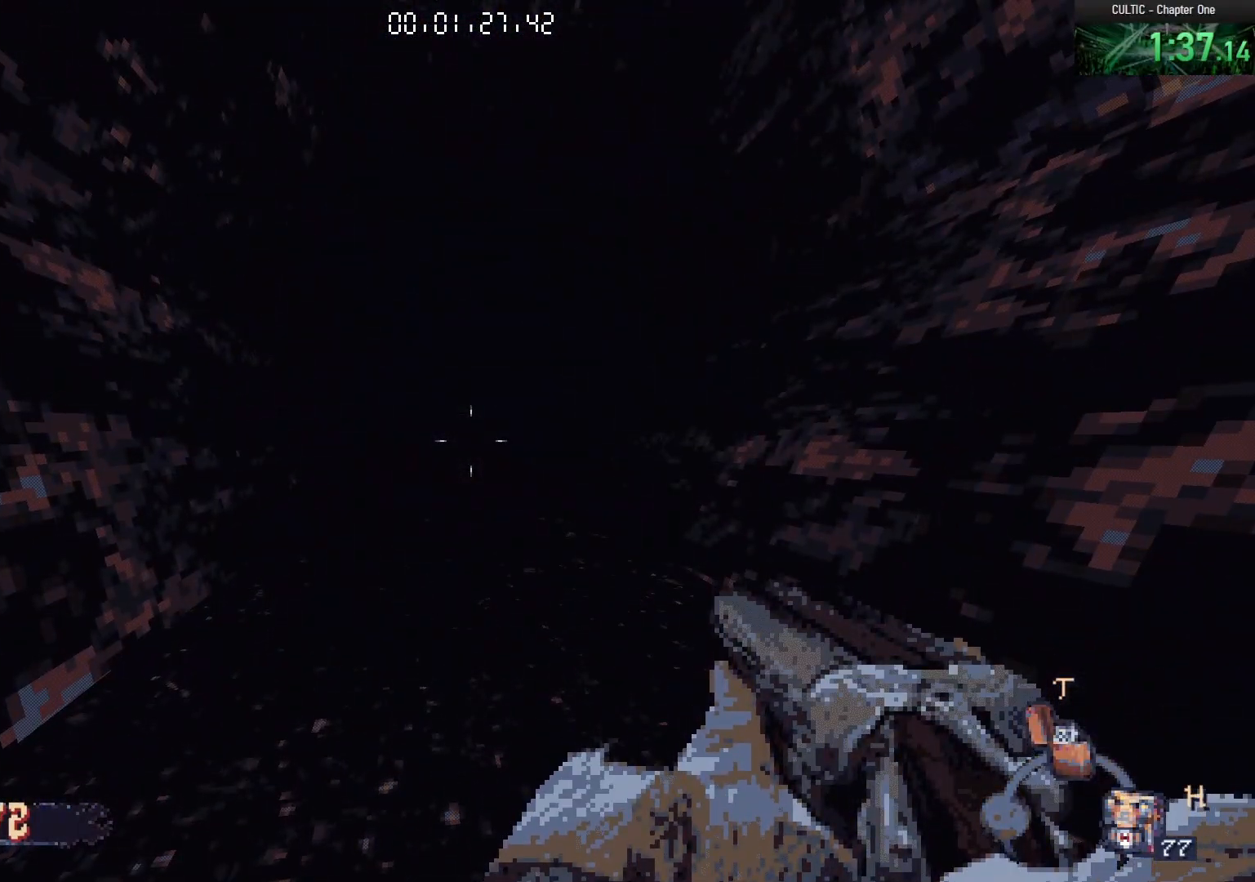
{"keys": [], "mouse": ["left"], "events": [[33, "mouse_left", "up"], [83, "mouse_left", "down"], [167, "mouse_left", "up"], [217, "mouse_left", "down"], [267, "mouse_left", "up"], [367, "mouse_left", "down"], [450, "mouse_left", "up"], [500, "mouse_left", "down"]]}
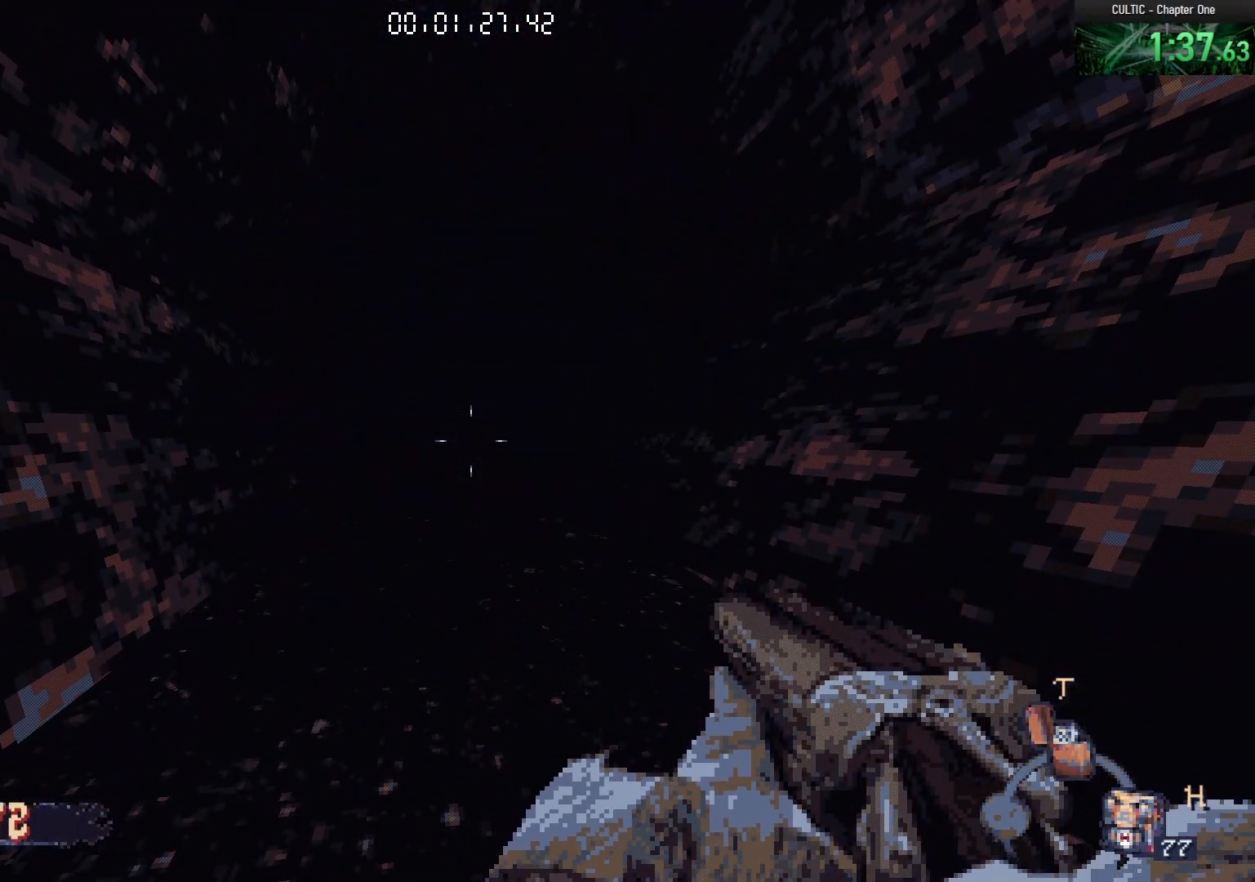
{"keys": [], "mouse": ["left"], "events": [[100, "mouse_left", "up"], [133, "mouse_left", "down"], [233, "mouse_left", "up"], [283, "mouse_left", "down"], [383, "mouse_left", "up"], [433, "mouse_left", "down"]]}
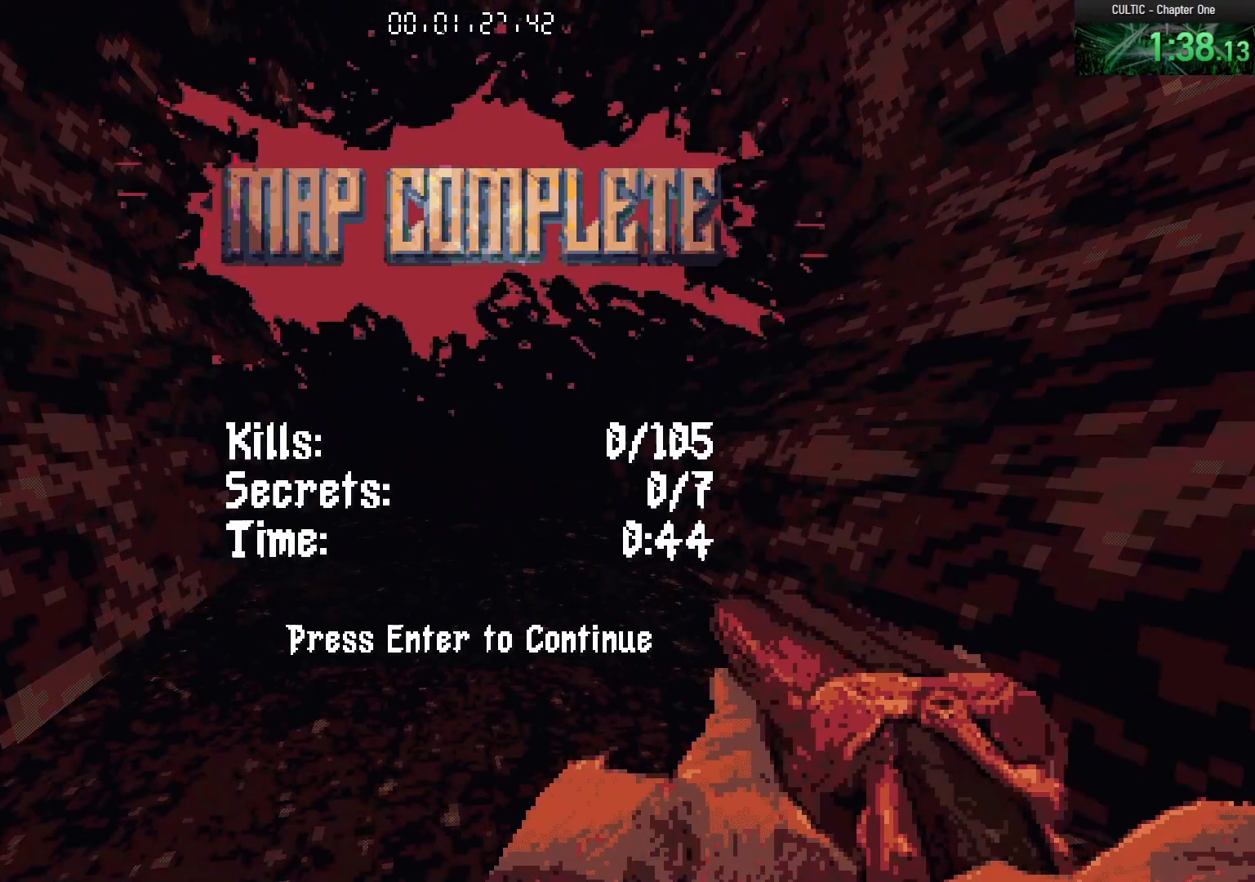
{"keys": [], "mouse": [], "events": [[17, "mouse_left", "up"], [67, "mouse_left", "down"], [150, "mouse_left", "up"], [200, "mouse_left", "down"], [300, "mouse_left", "up"]]}
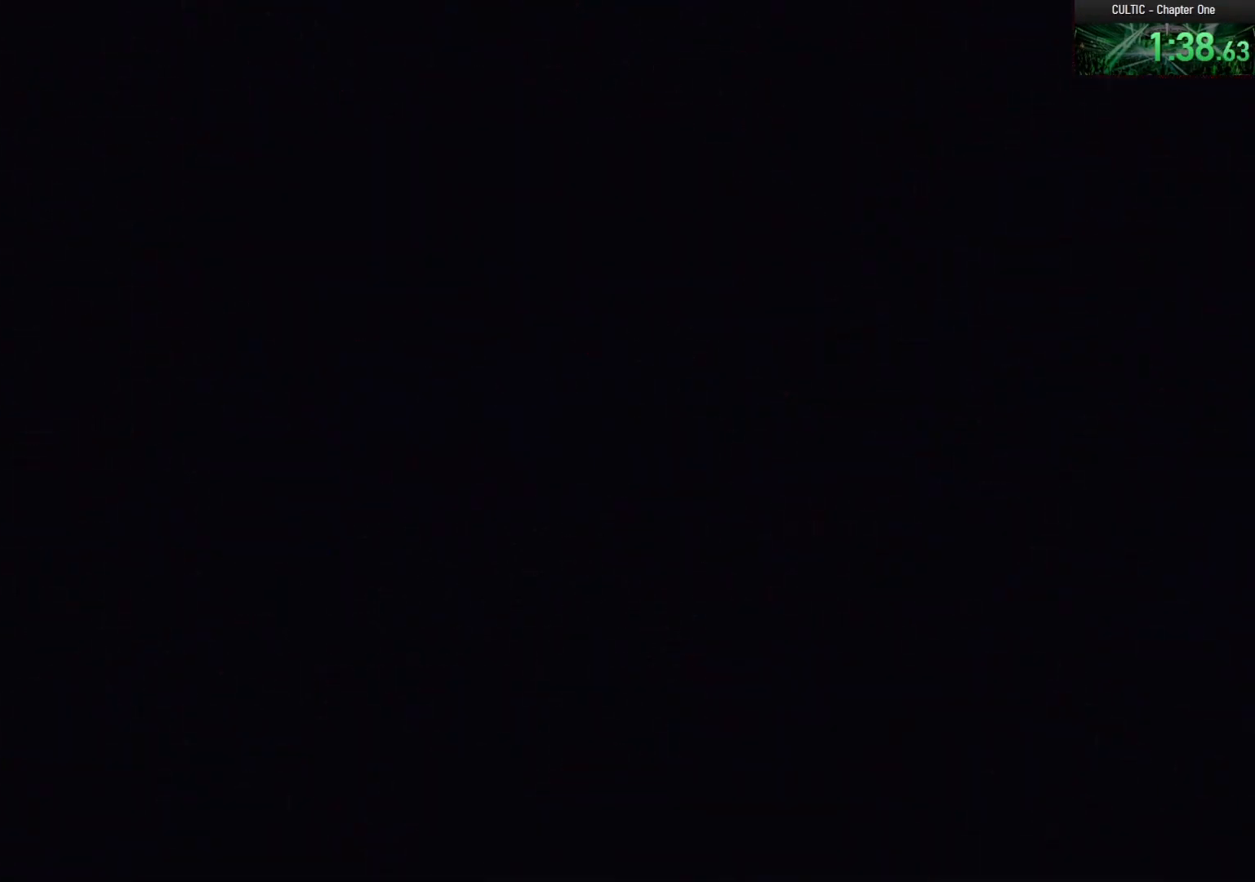
{"keys": [], "mouse": ["left"], "events": [[350, "mouse_left", "down"], [450, "mouse_left", "up"], [500, "mouse_left", "down"]]}